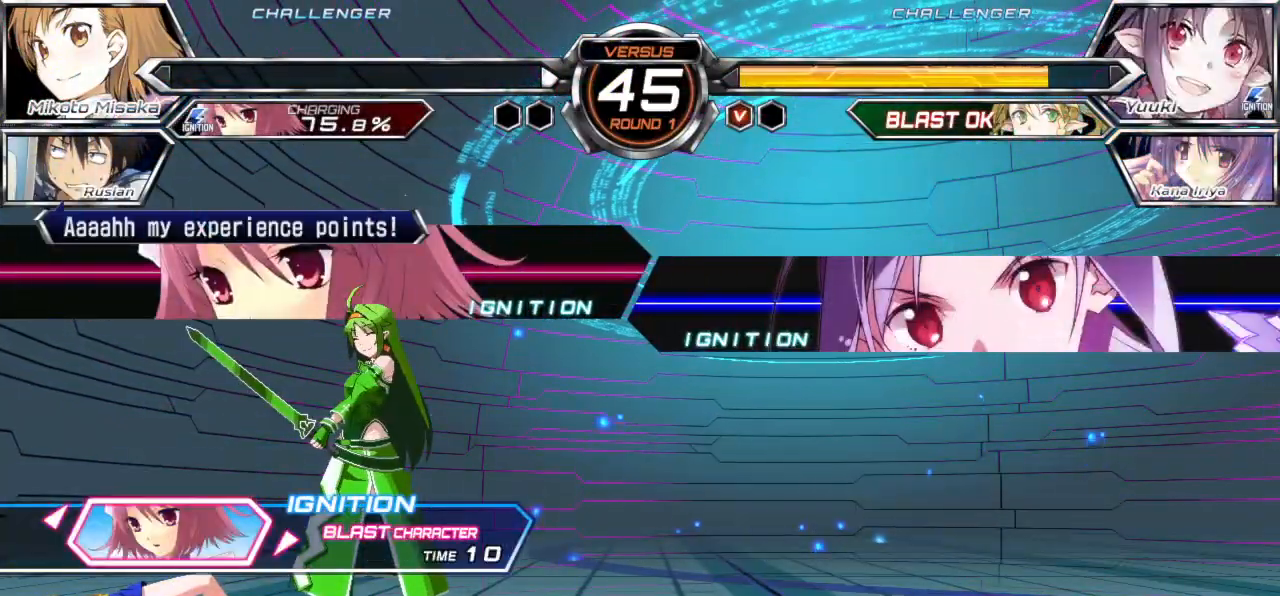
Gameplay with a controller (arcade stick); each line is a JSON object with the inputs held at the frame after it. "events" lists button and stick changes between this image and that frame as [ms after this image, input, new state], when the widget could be followed in between. Not read: L3 R3.
{"buttons": [], "left_stick": "center", "events": []}
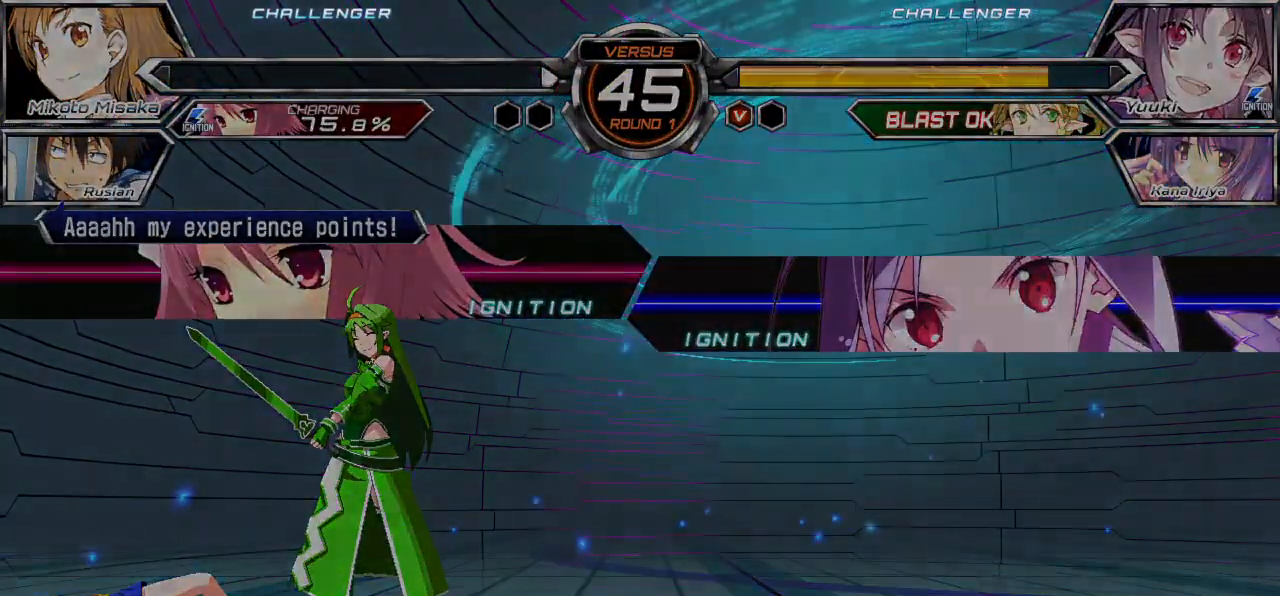
{"buttons": [], "left_stick": "center", "events": []}
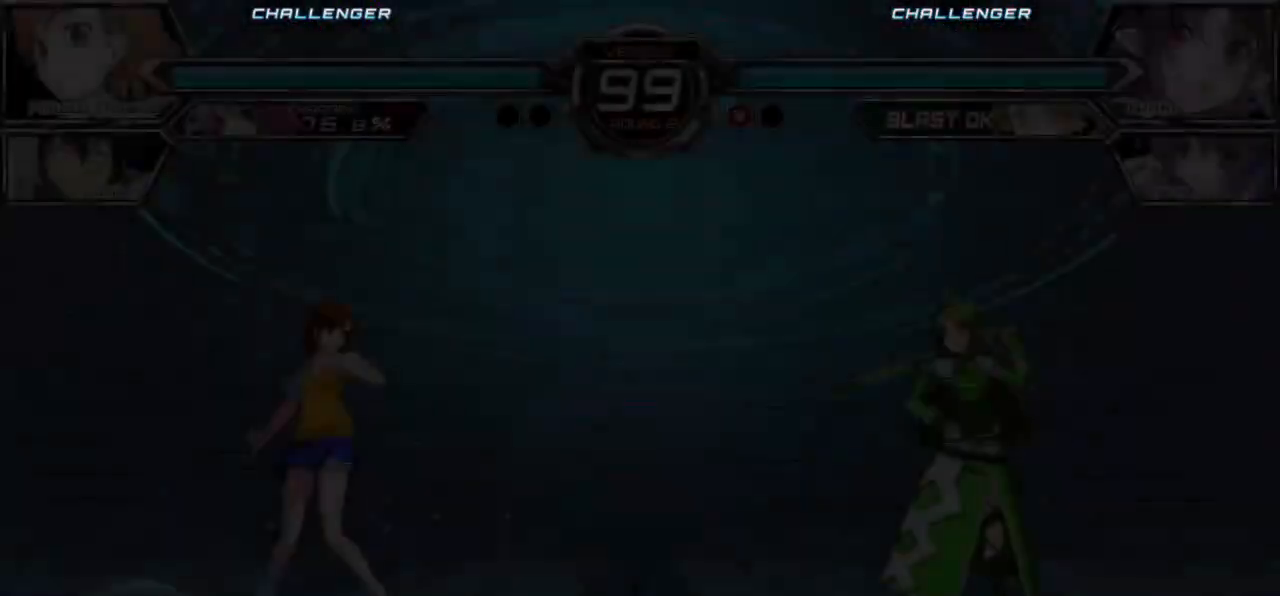
{"buttons": [], "left_stick": "center", "events": []}
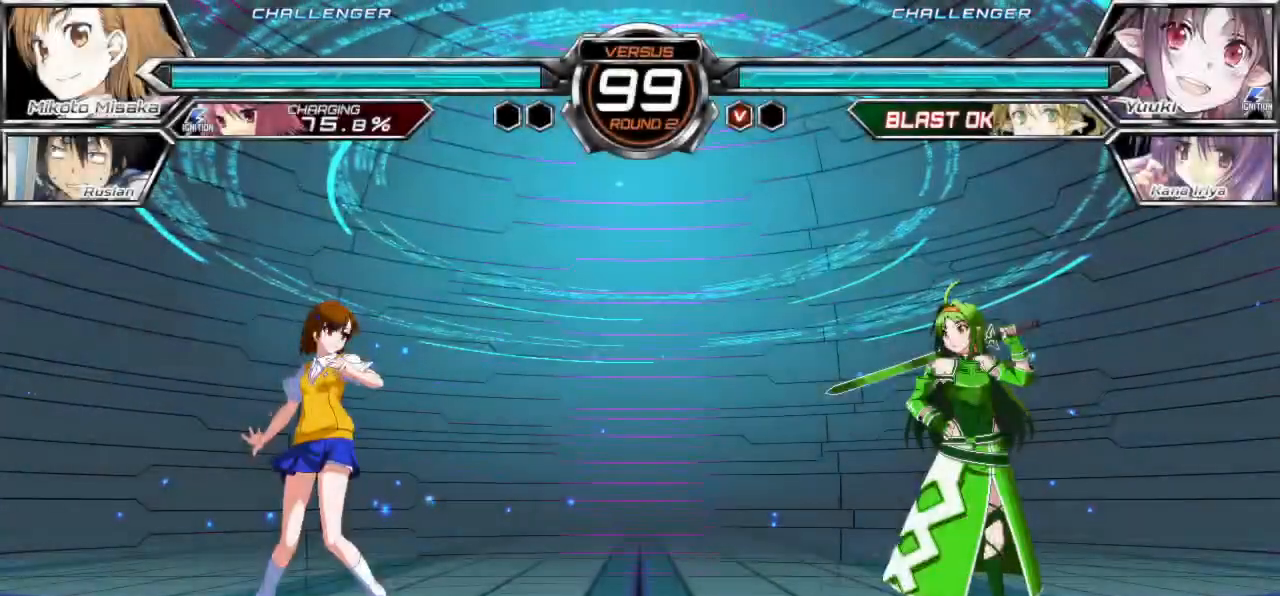
{"buttons": [], "left_stick": "center", "events": []}
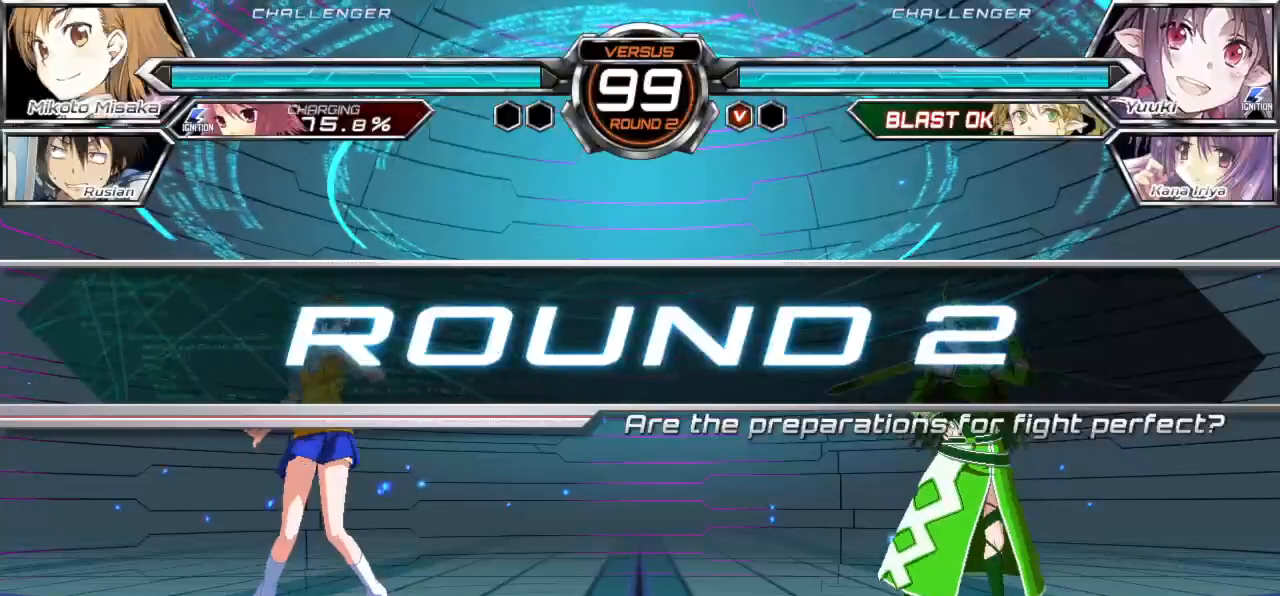
{"buttons": [], "left_stick": "center", "events": []}
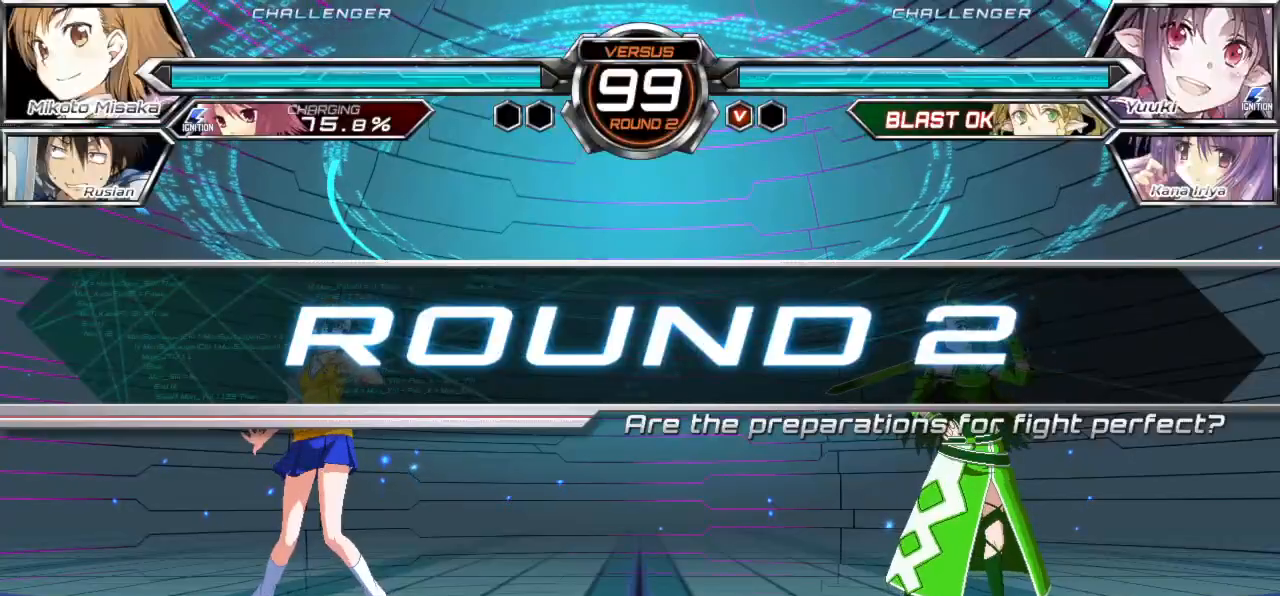
{"buttons": [], "left_stick": "center", "events": []}
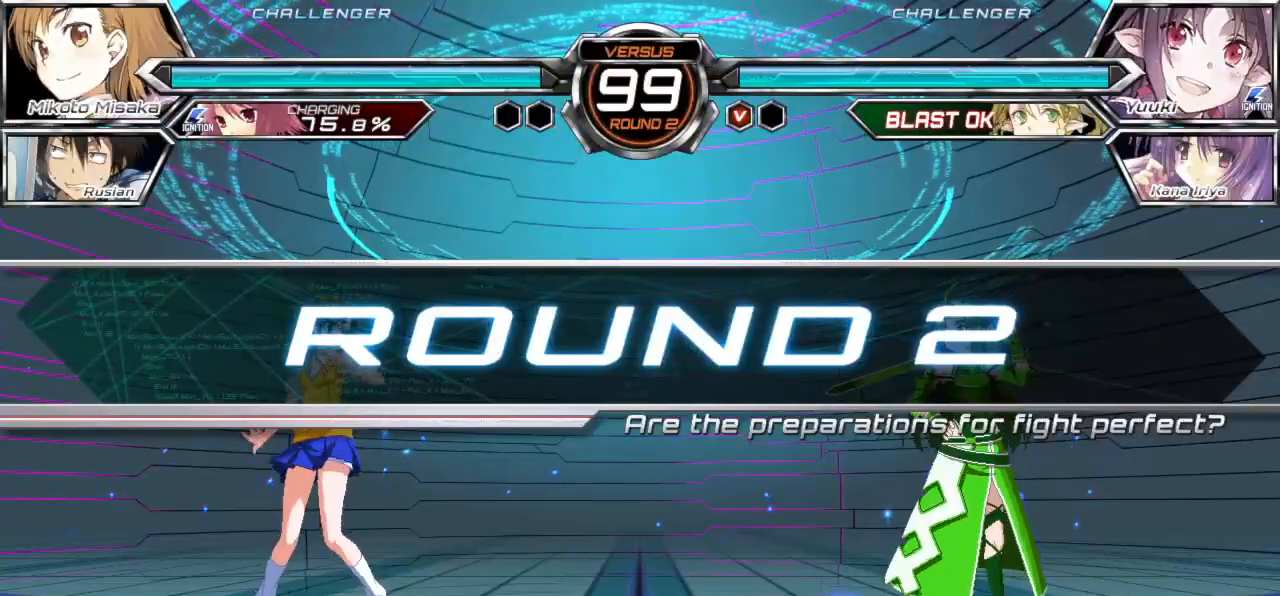
{"buttons": [], "left_stick": "center", "events": []}
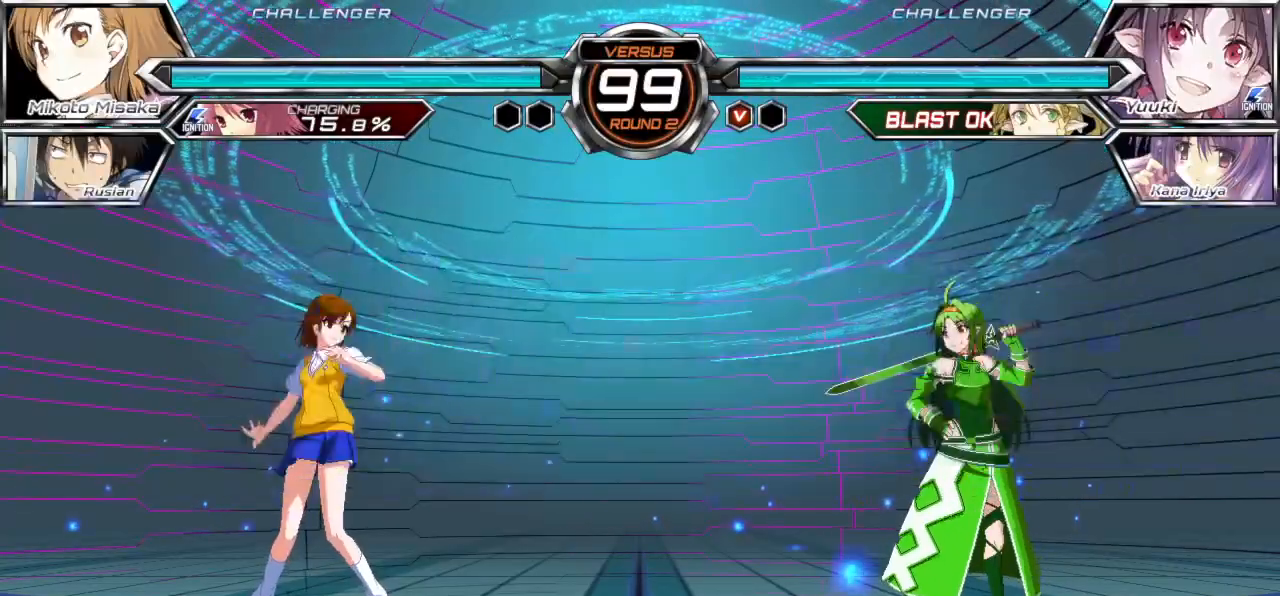
{"buttons": ["SQUARE"], "left_stick": "left", "events": [[183, "left_stick", "up"], [333, "left_stick", "left"], [500, "SQUARE", "down"]]}
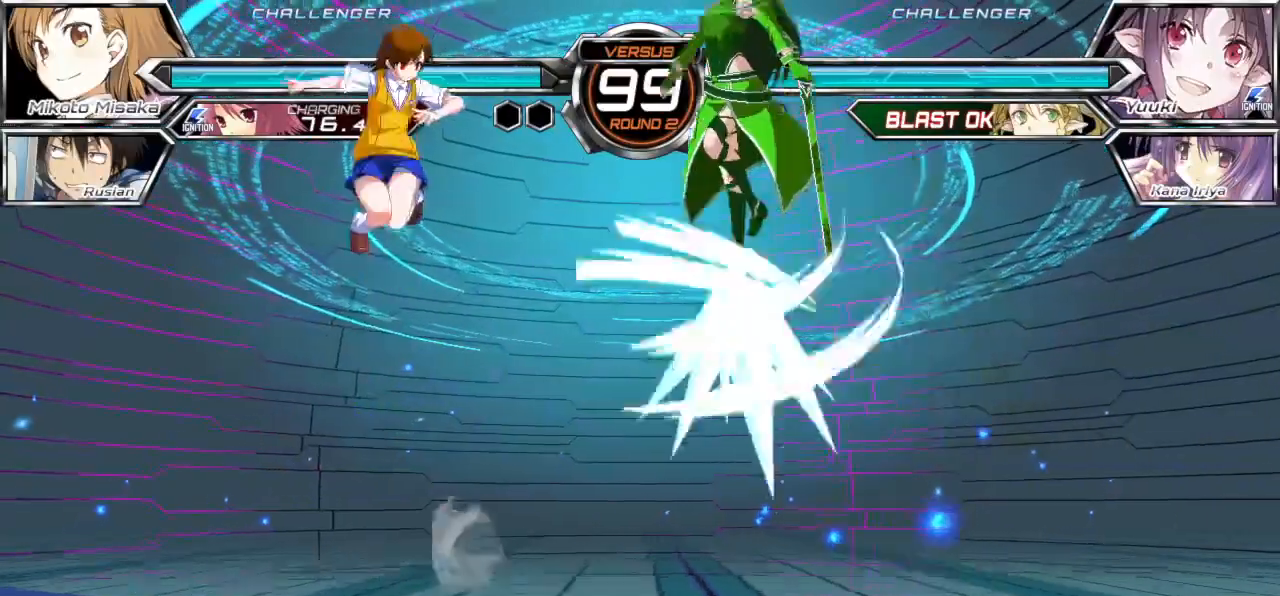
{"buttons": [], "left_stick": "left", "events": [[83, "SQUARE", "up"]]}
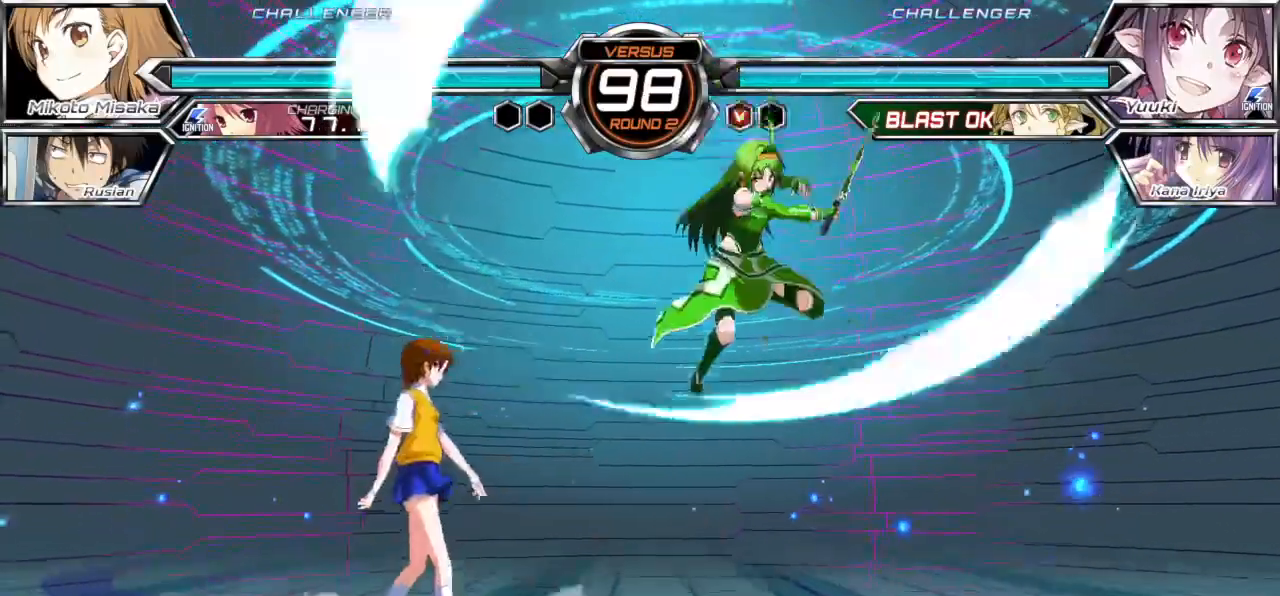
{"buttons": [], "left_stick": "up-left", "events": [[483, "left_stick", "up-left"]]}
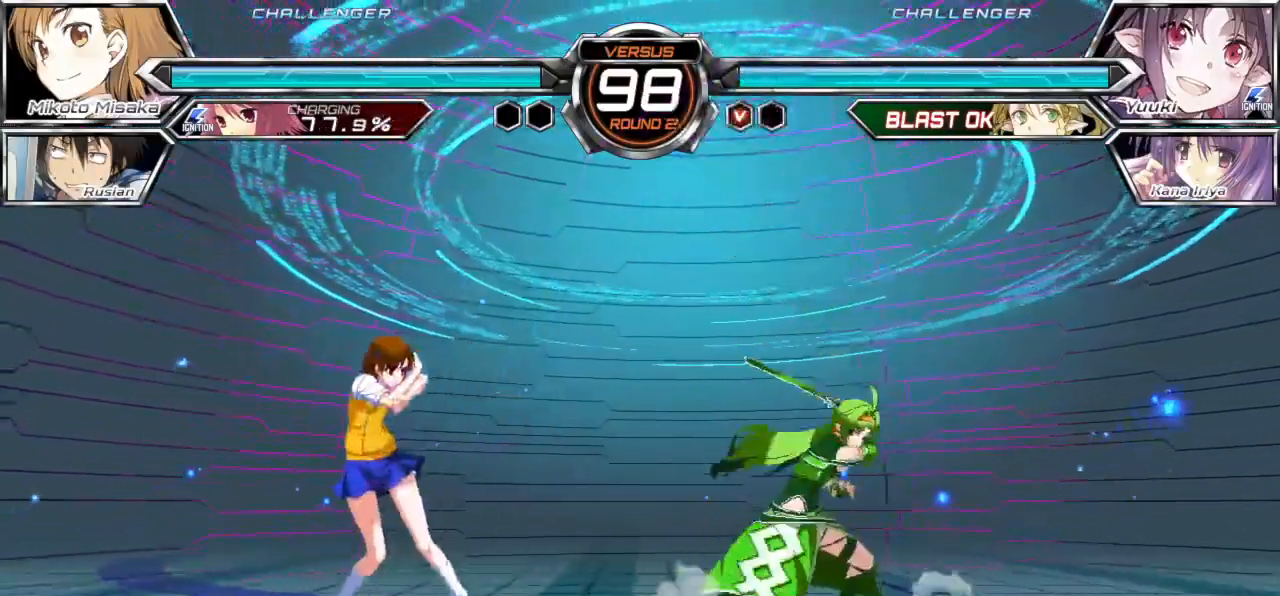
{"buttons": [], "left_stick": "down-left", "events": [[250, "left_stick", "left"], [417, "left_stick", "down-left"]]}
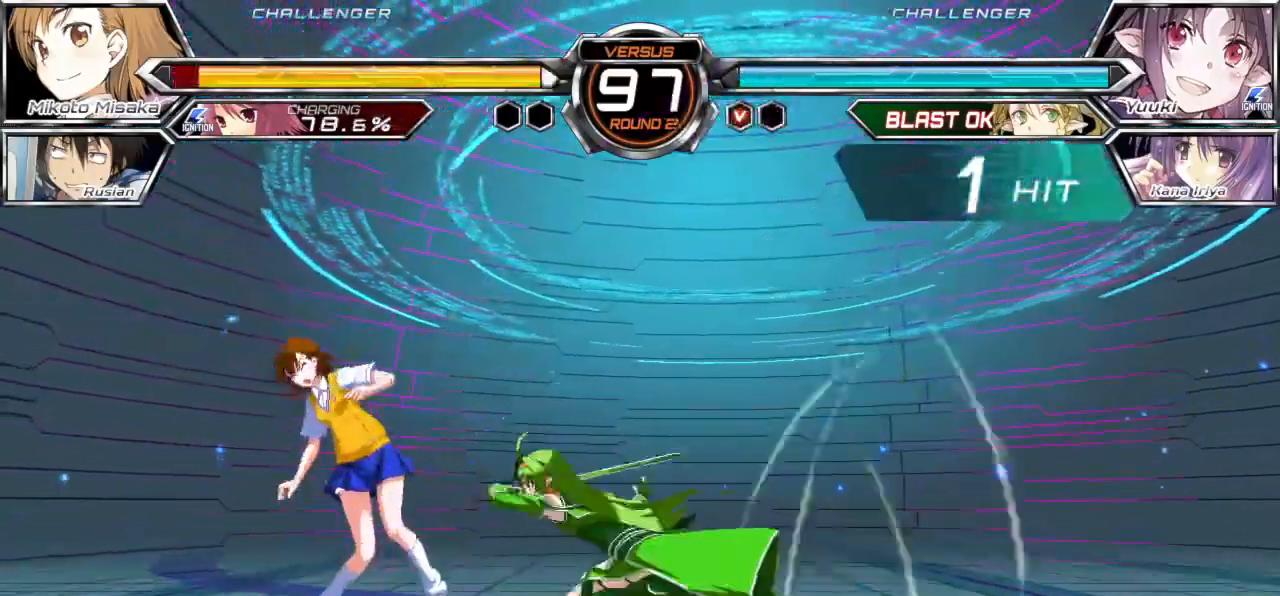
{"buttons": ["SQUARE"], "left_stick": "down-left", "events": [[450, "SQUARE", "down"]]}
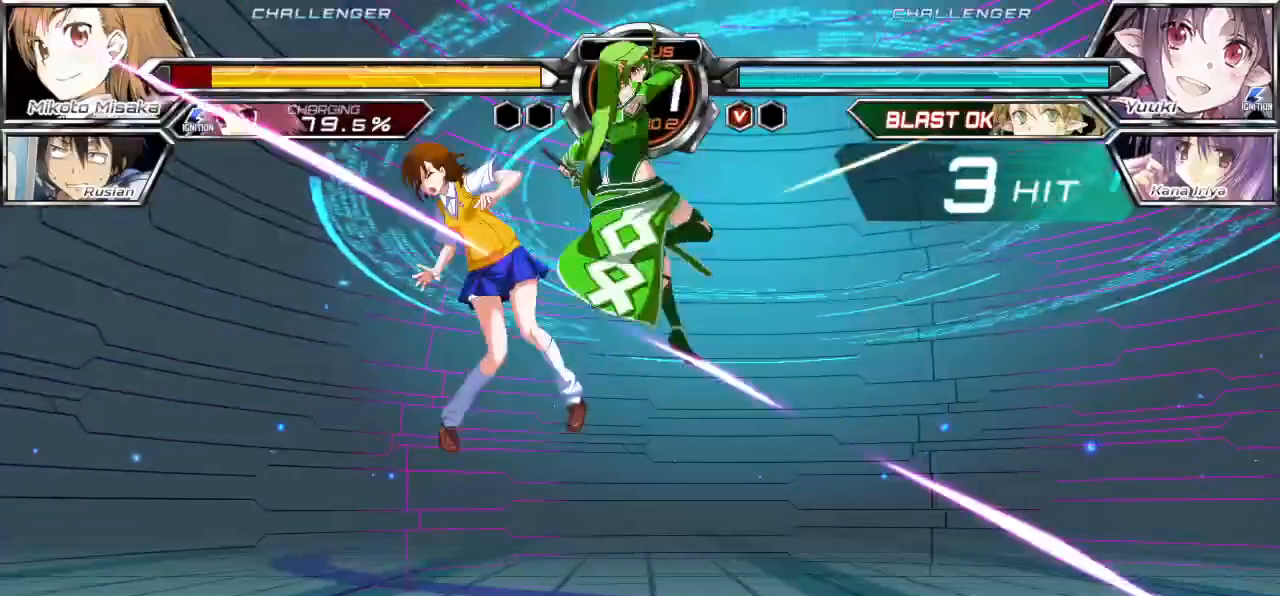
{"buttons": ["SQUARE"], "left_stick": "down-left", "events": []}
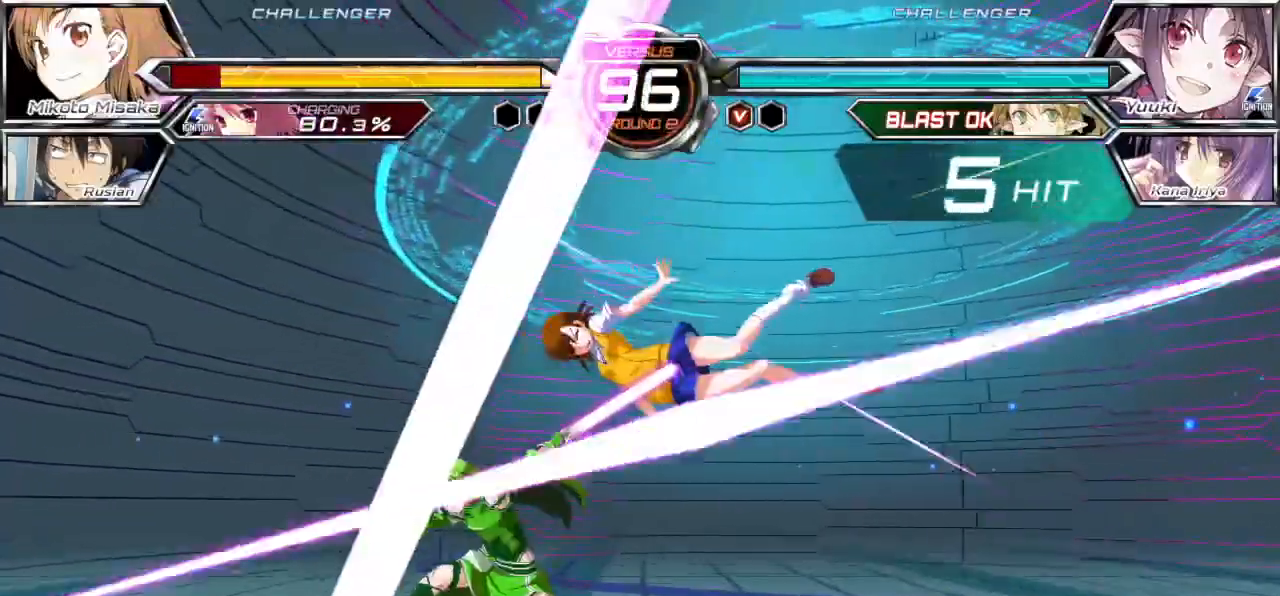
{"buttons": ["SQUARE"], "left_stick": "down-left", "events": []}
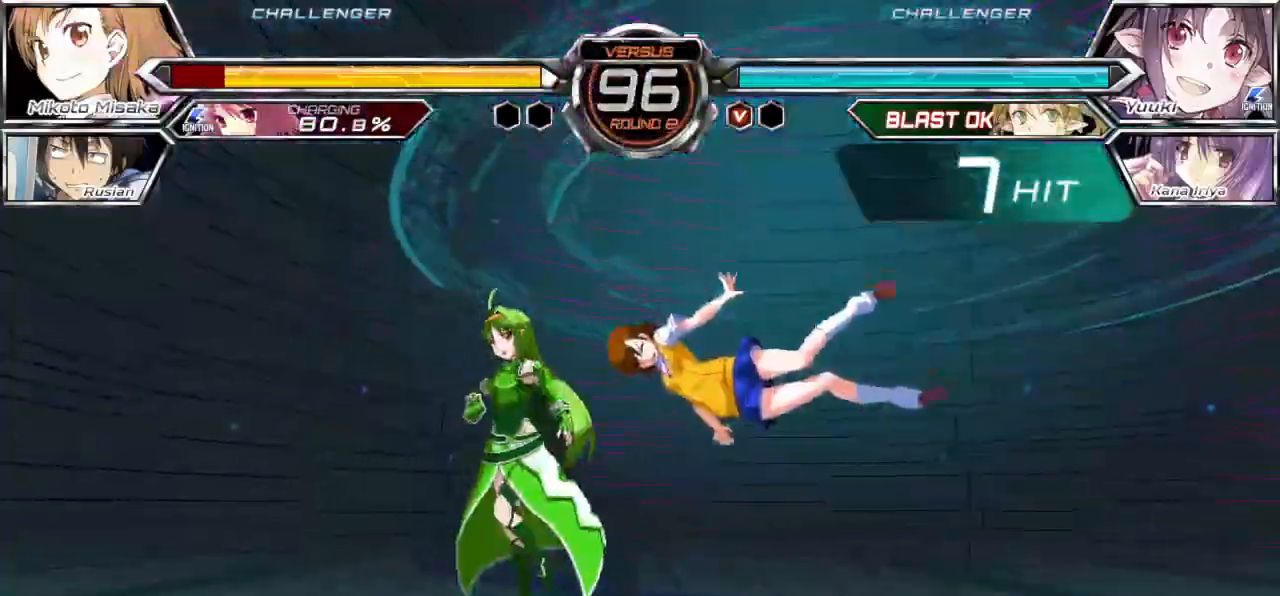
{"buttons": ["SQUARE"], "left_stick": "down-right", "events": [[167, "left_stick", "down-right"]]}
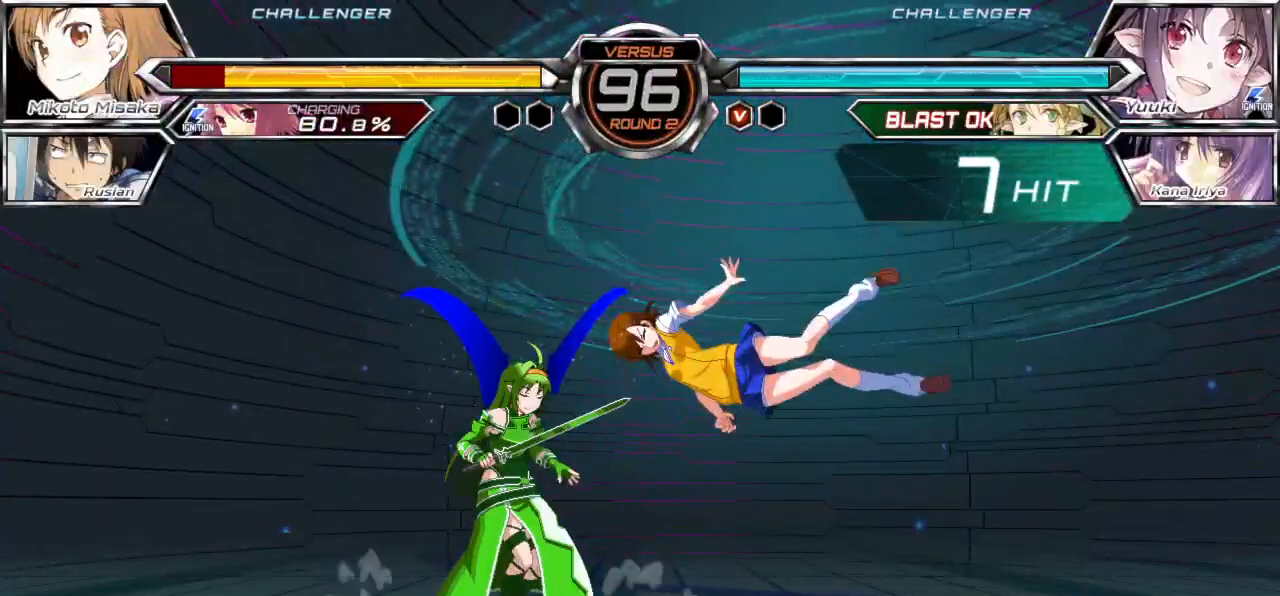
{"buttons": ["SQUARE"], "left_stick": "down-right", "events": []}
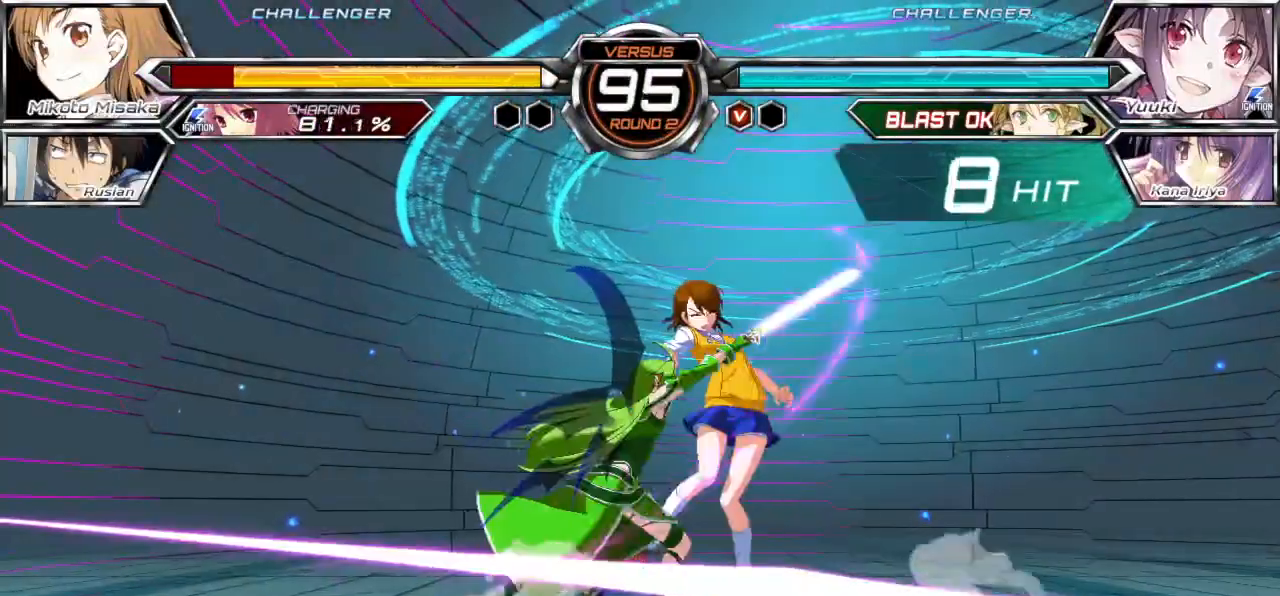
{"buttons": ["SQUARE"], "left_stick": "down-right", "events": []}
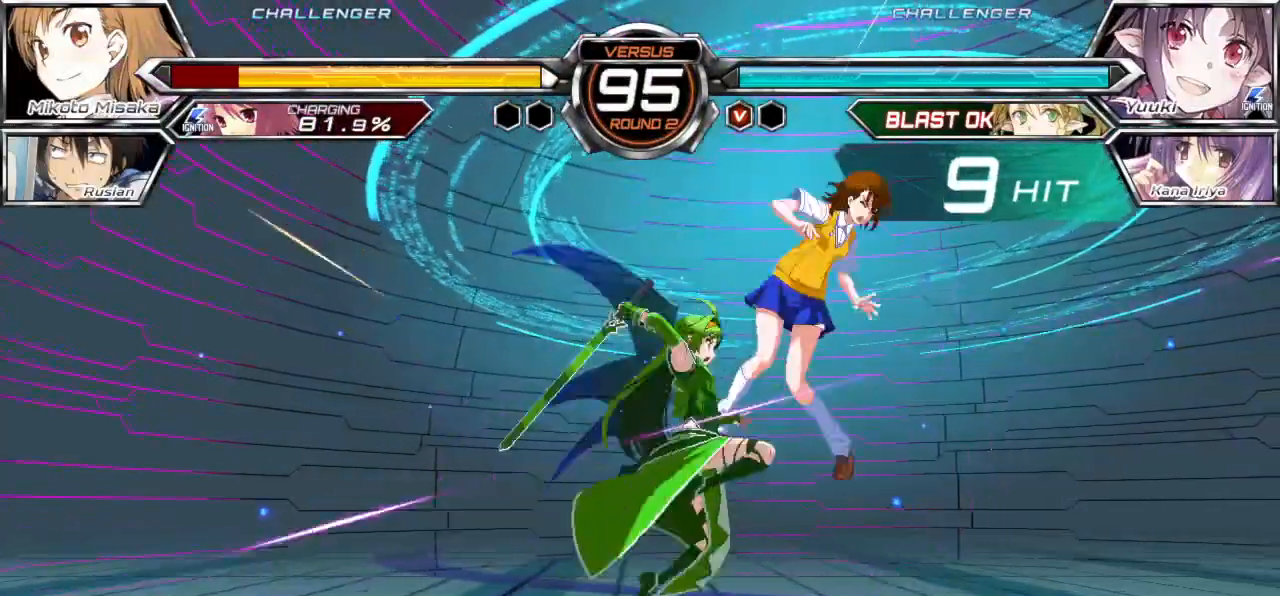
{"buttons": ["SQUARE"], "left_stick": "right", "events": [[250, "left_stick", "right"]]}
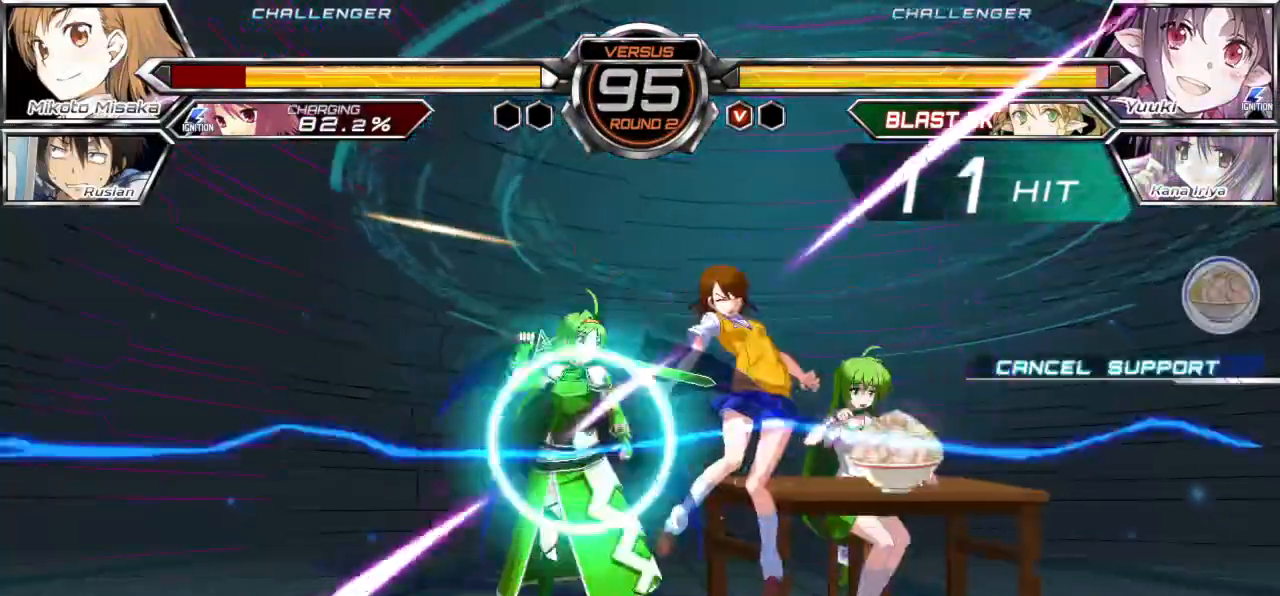
{"buttons": ["SQUARE"], "left_stick": "right", "events": []}
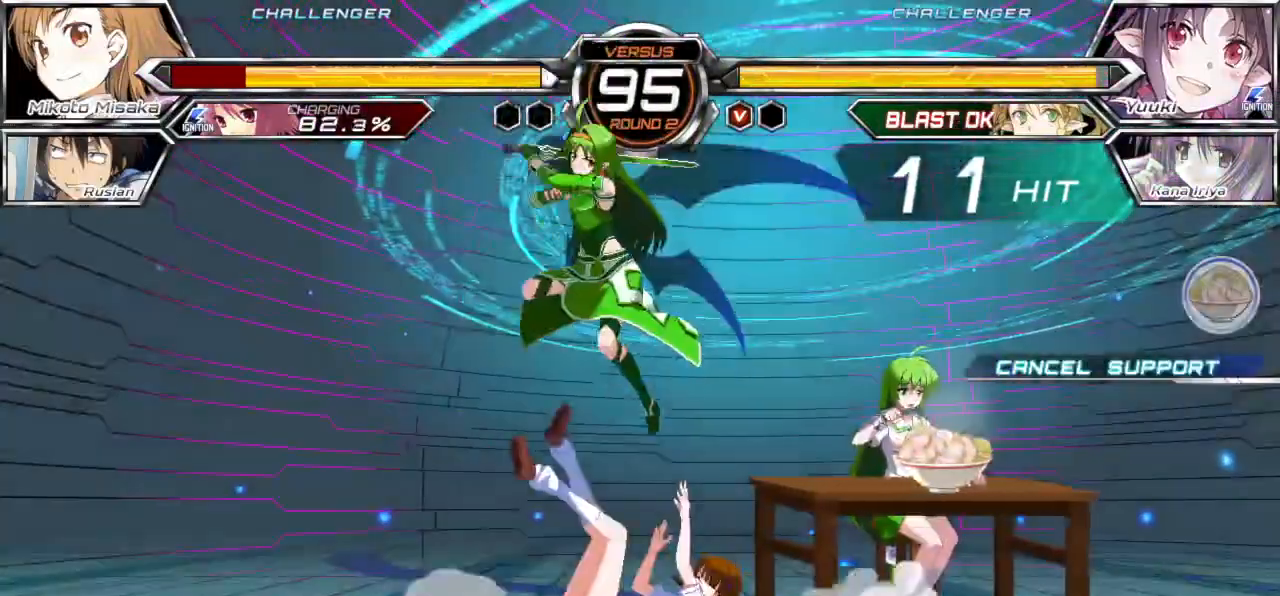
{"buttons": ["SQUARE"], "left_stick": "down-right", "events": [[300, "left_stick", "down-right"]]}
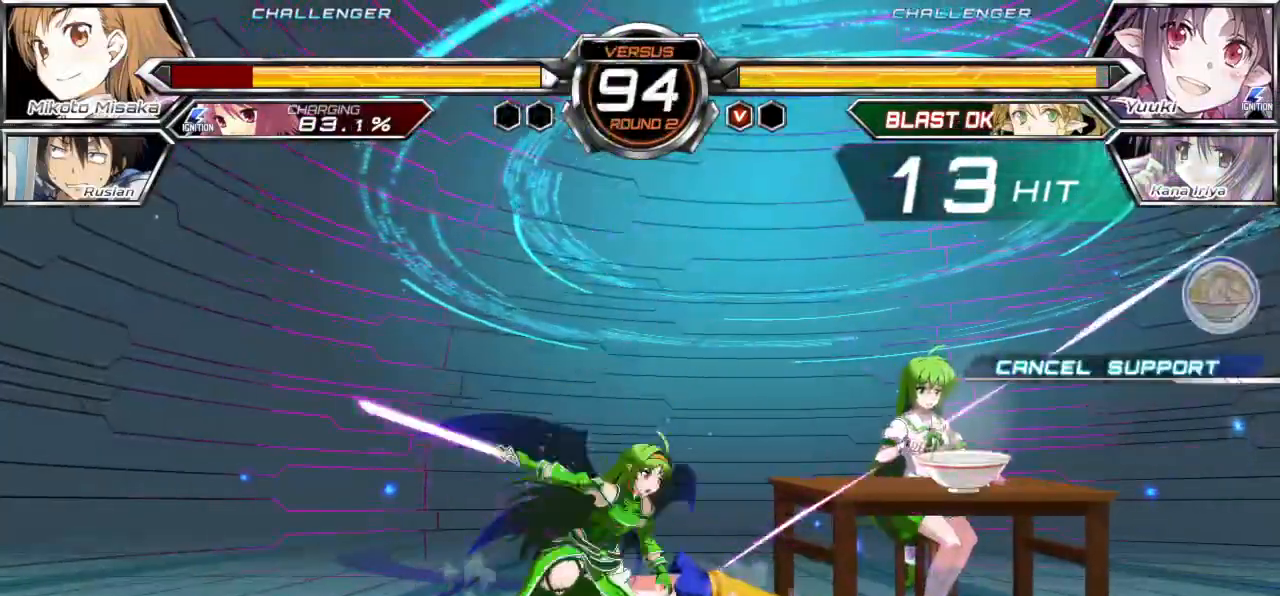
{"buttons": [], "left_stick": "down-right", "events": [[67, "SQUARE", "up"]]}
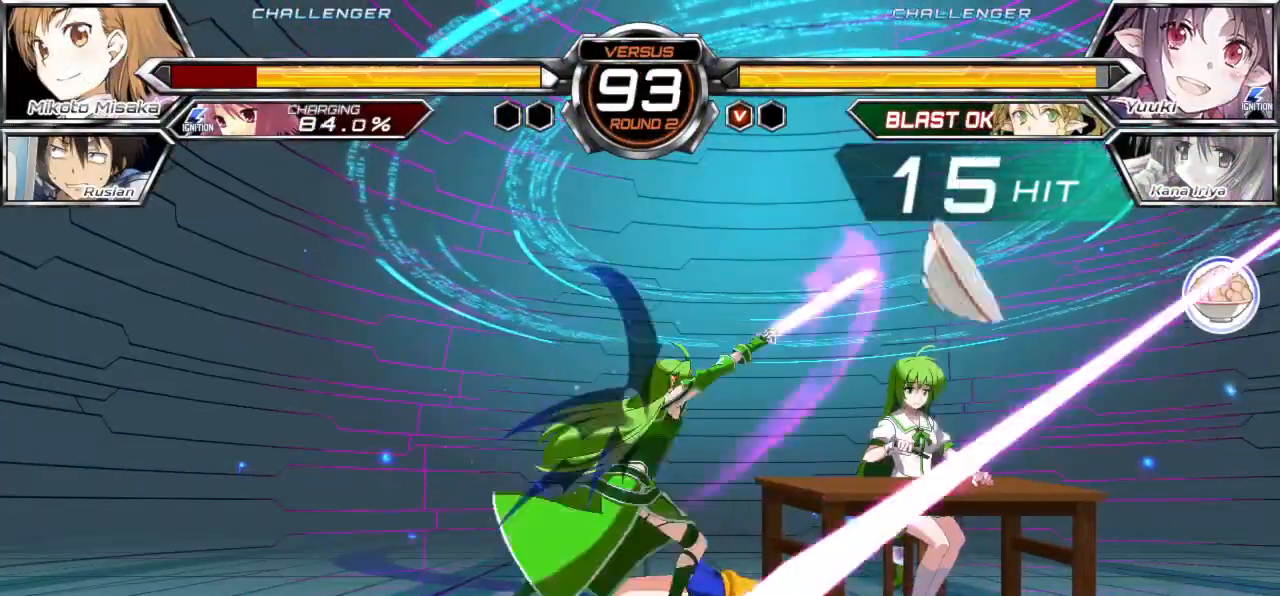
{"buttons": [], "left_stick": "down-left", "events": [[167, "left_stick", "center"], [217, "left_stick", "left"], [417, "left_stick", "down-left"]]}
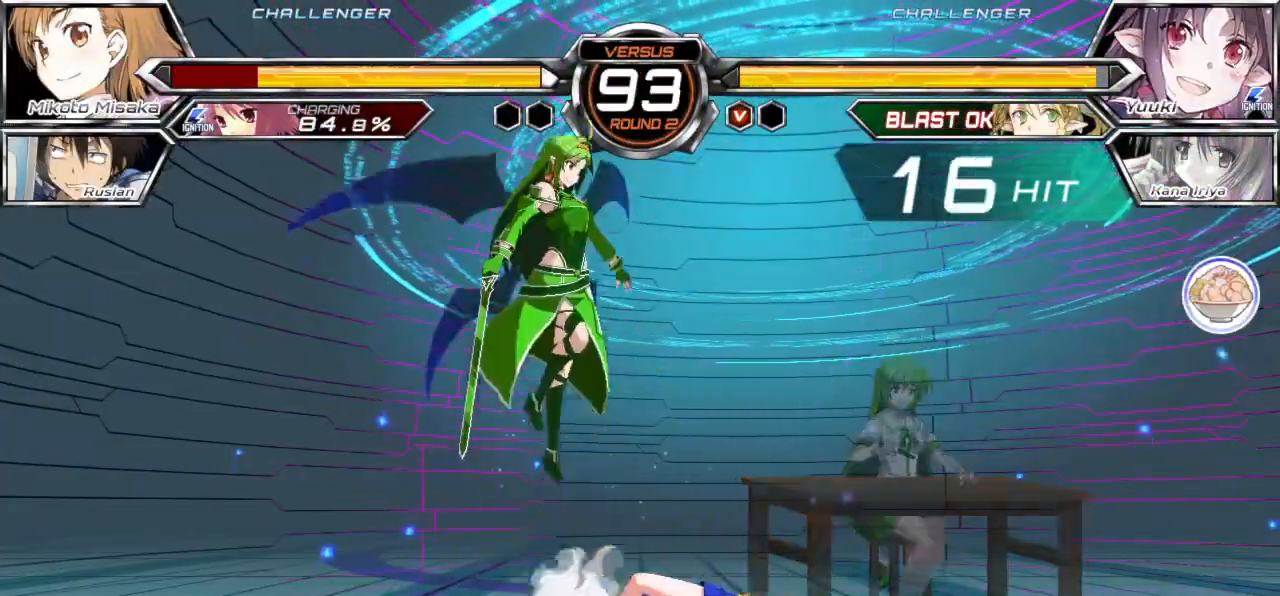
{"buttons": [], "left_stick": "down-left", "events": [[167, "left_stick", "left"], [433, "left_stick", "down-left"]]}
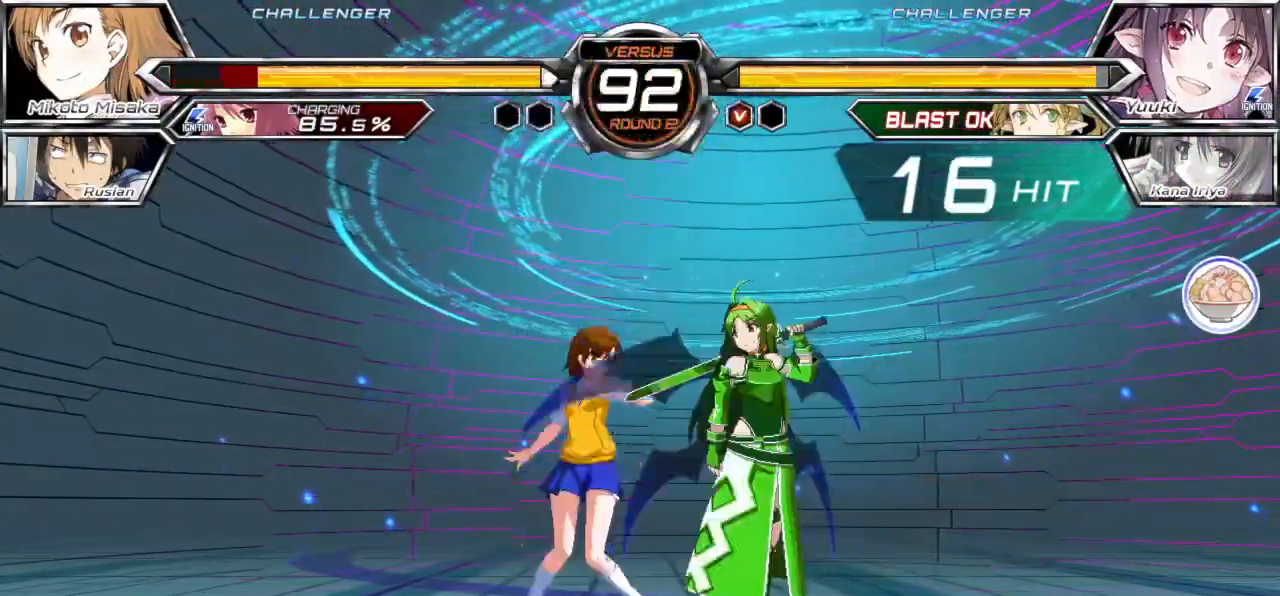
{"buttons": ["SQUARE"], "left_stick": "down-left", "events": [[483, "SQUARE", "down"]]}
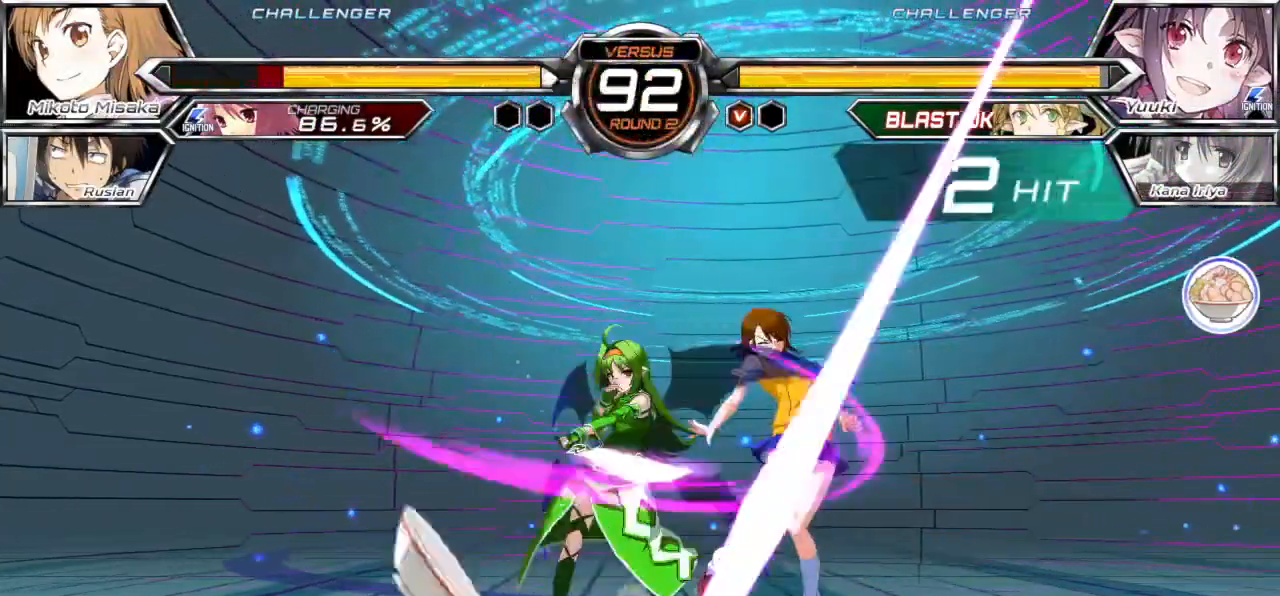
{"buttons": ["SQUARE"], "left_stick": "down-right", "events": [[400, "left_stick", "down"], [500, "left_stick", "down-right"]]}
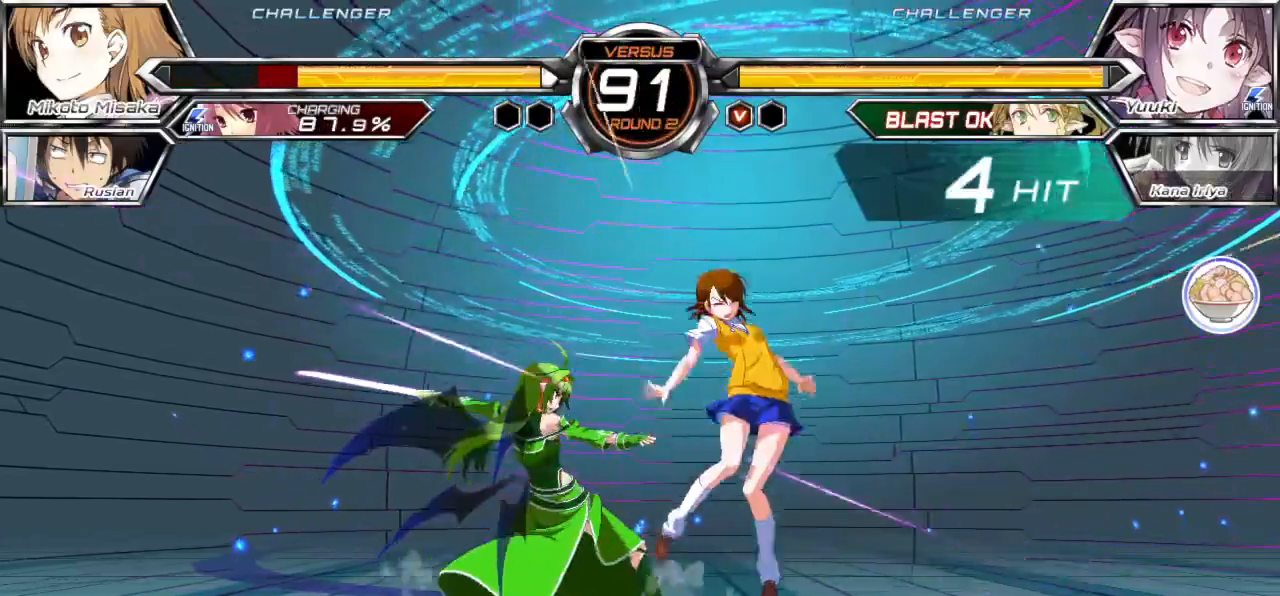
{"buttons": ["SQUARE"], "left_stick": "down-right", "events": []}
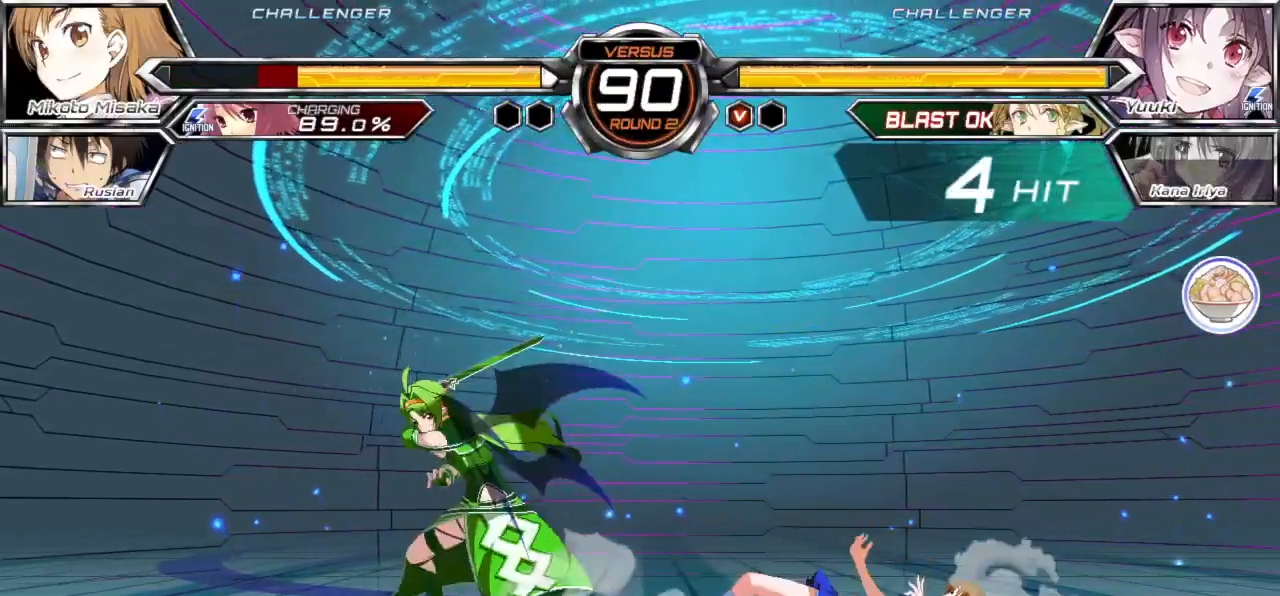
{"buttons": ["SQUARE"], "left_stick": "down-right", "events": []}